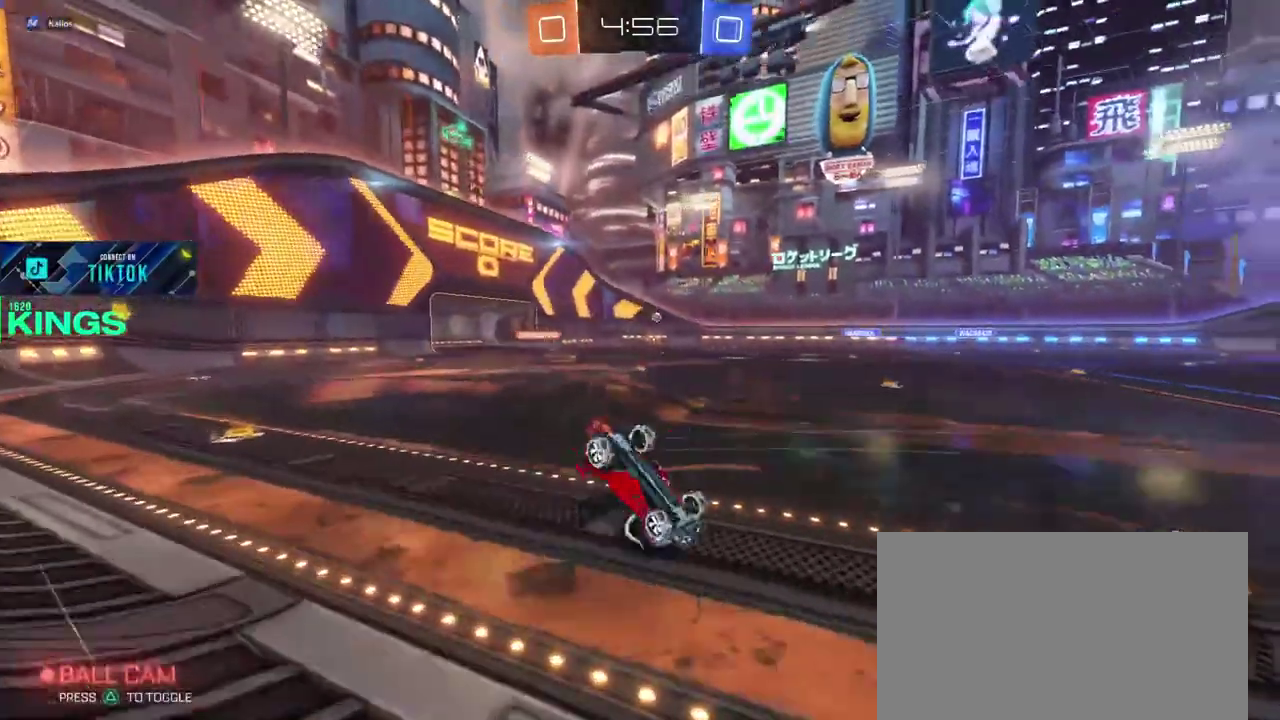
Gameplay with a controller (PlayStation layout); each line is a JSON object with the inputs held at the frame after it. "events" lists button and stick changes between this image and that frame as [ms after this image, input, new state], when the widget could be followed in between. This document gives stick clicks only as held states, not as events.
{"buttons": ["R2"], "left_stick": "center", "right_stick": "center", "events": []}
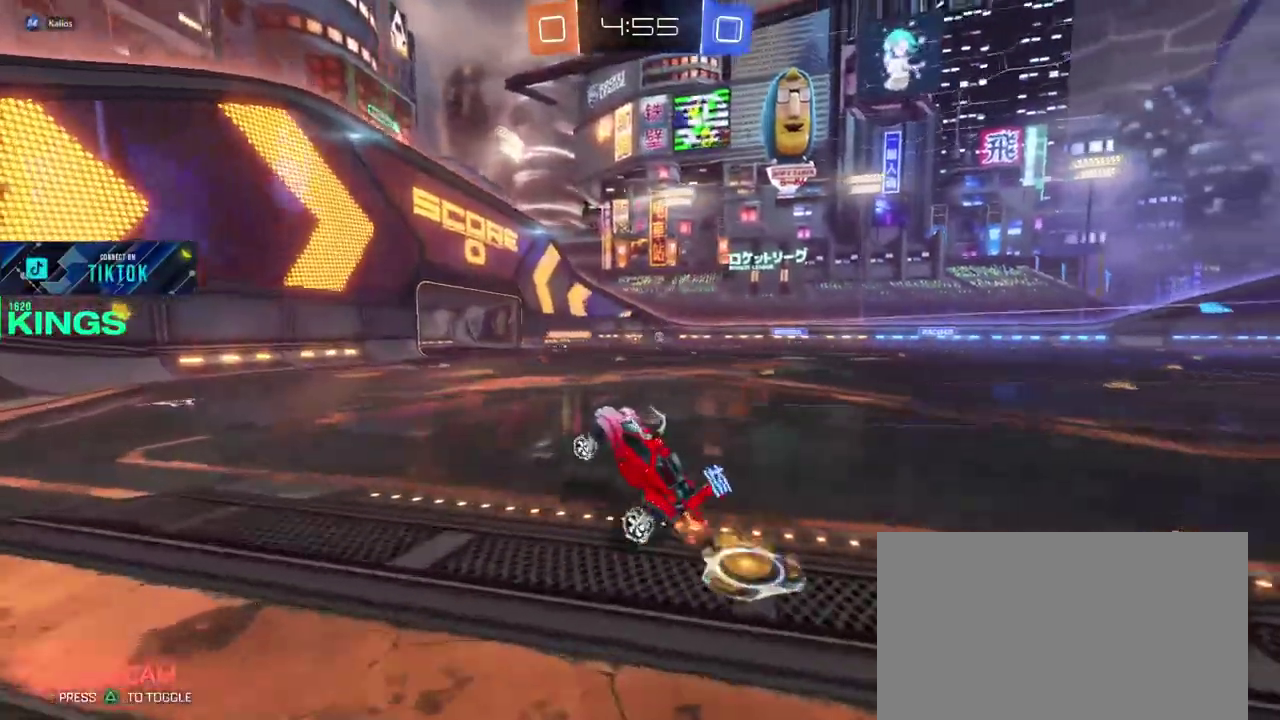
{"buttons": ["R2"], "left_stick": "right", "right_stick": "center", "events": [[317, "left_stick", "right"]]}
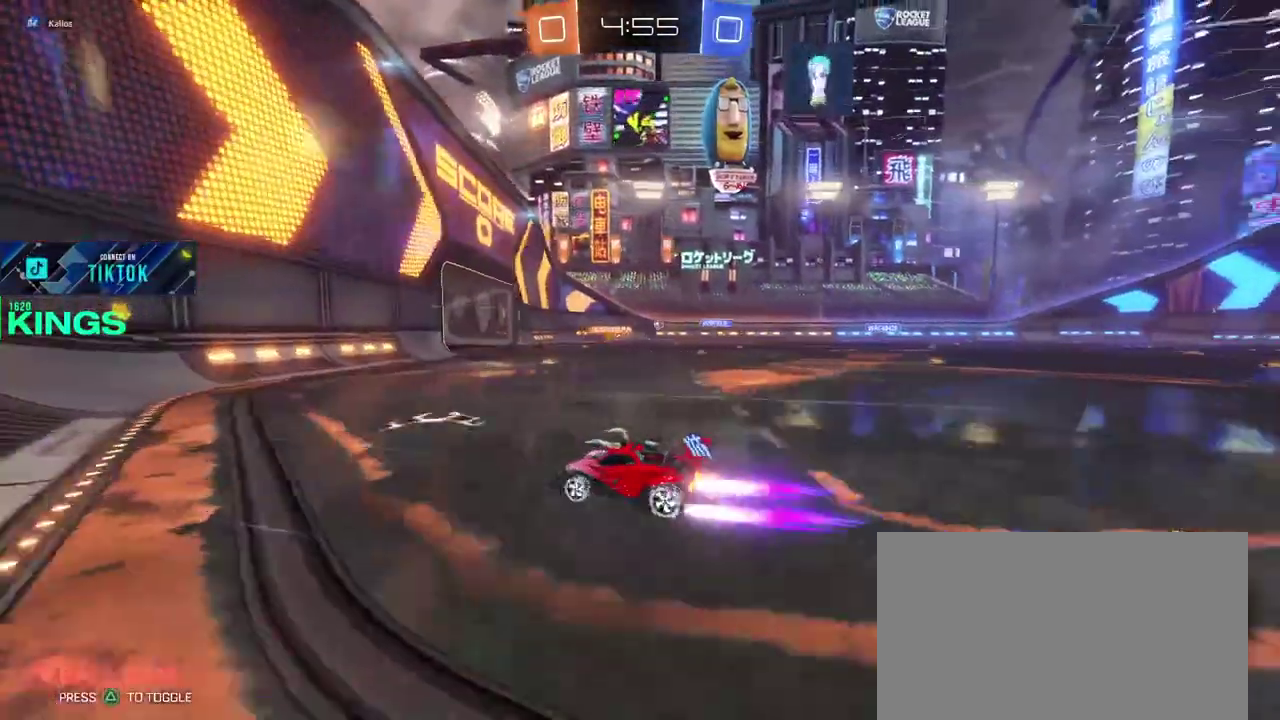
{"buttons": ["R2"], "left_stick": "center", "right_stick": "center", "events": [[383, "left_stick", "up-right"], [450, "left_stick", "center"]]}
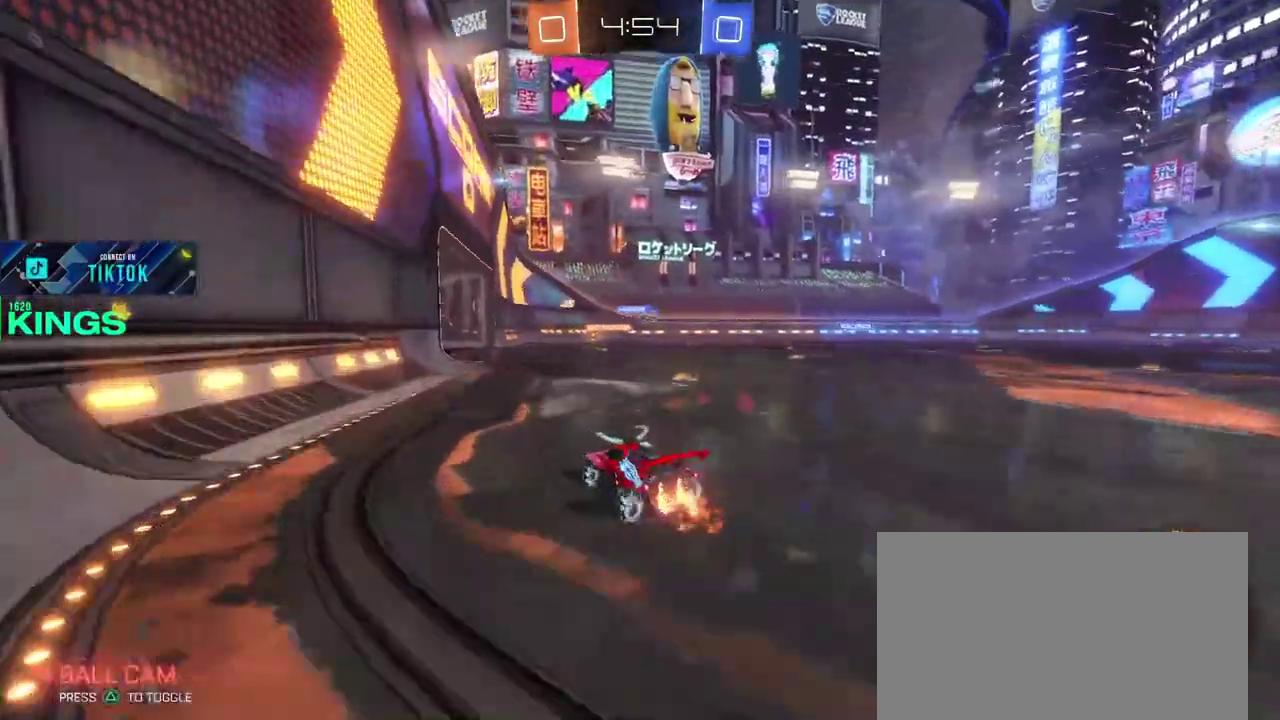
{"buttons": ["R2"], "left_stick": "right", "right_stick": "center", "events": [[383, "left_stick", "right"]]}
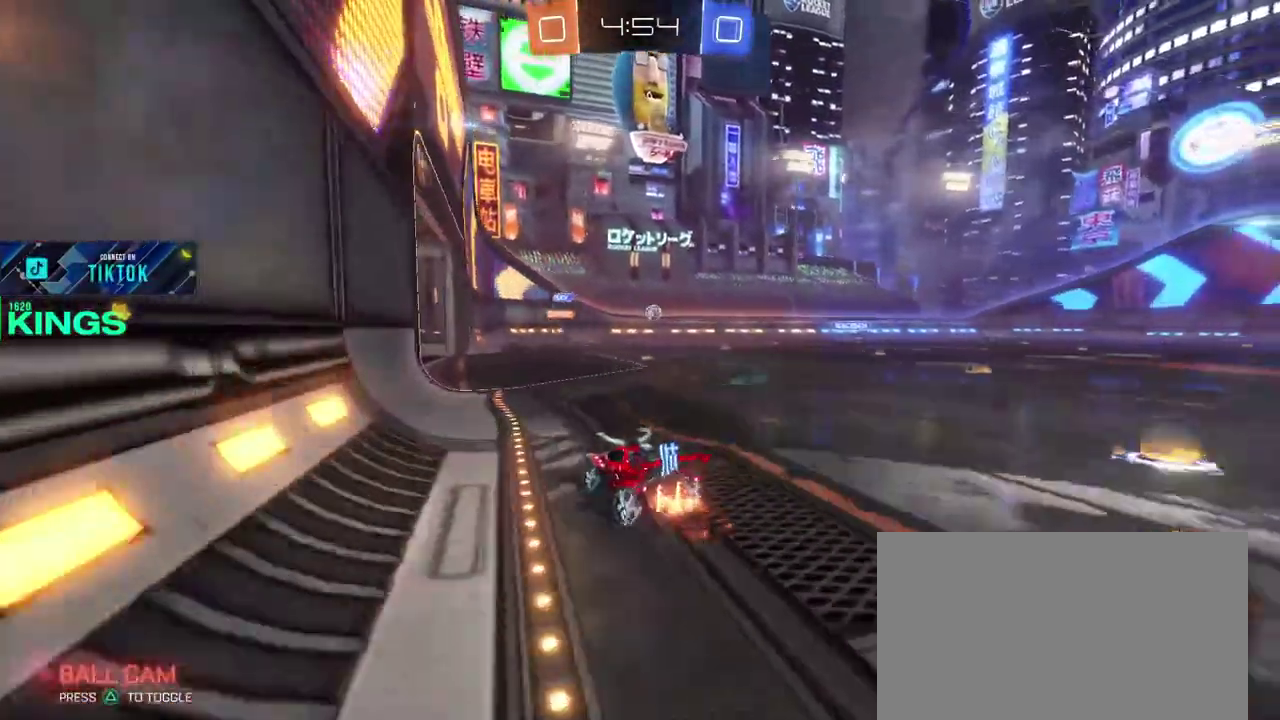
{"buttons": ["R2"], "left_stick": "center", "right_stick": "center", "events": [[350, "left_stick", "center"]]}
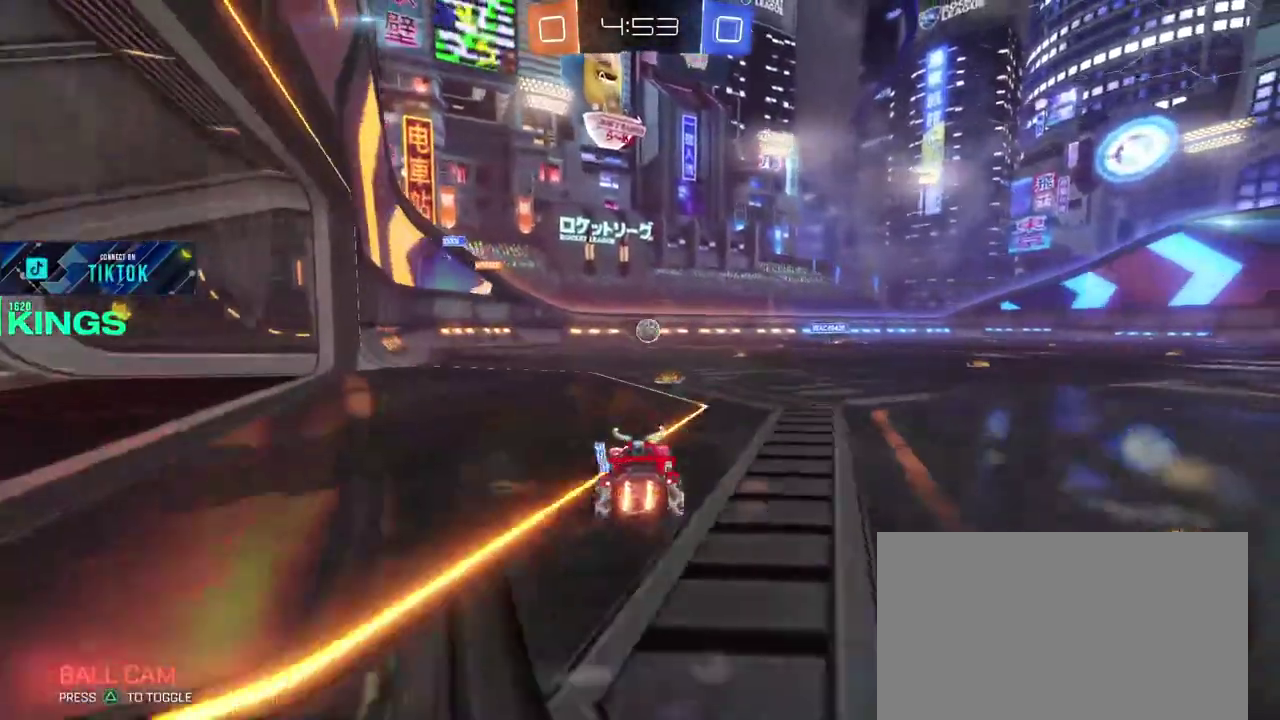
{"buttons": ["CROSS", "CIRCLE", "R2"], "left_stick": "down-right", "right_stick": "center"}
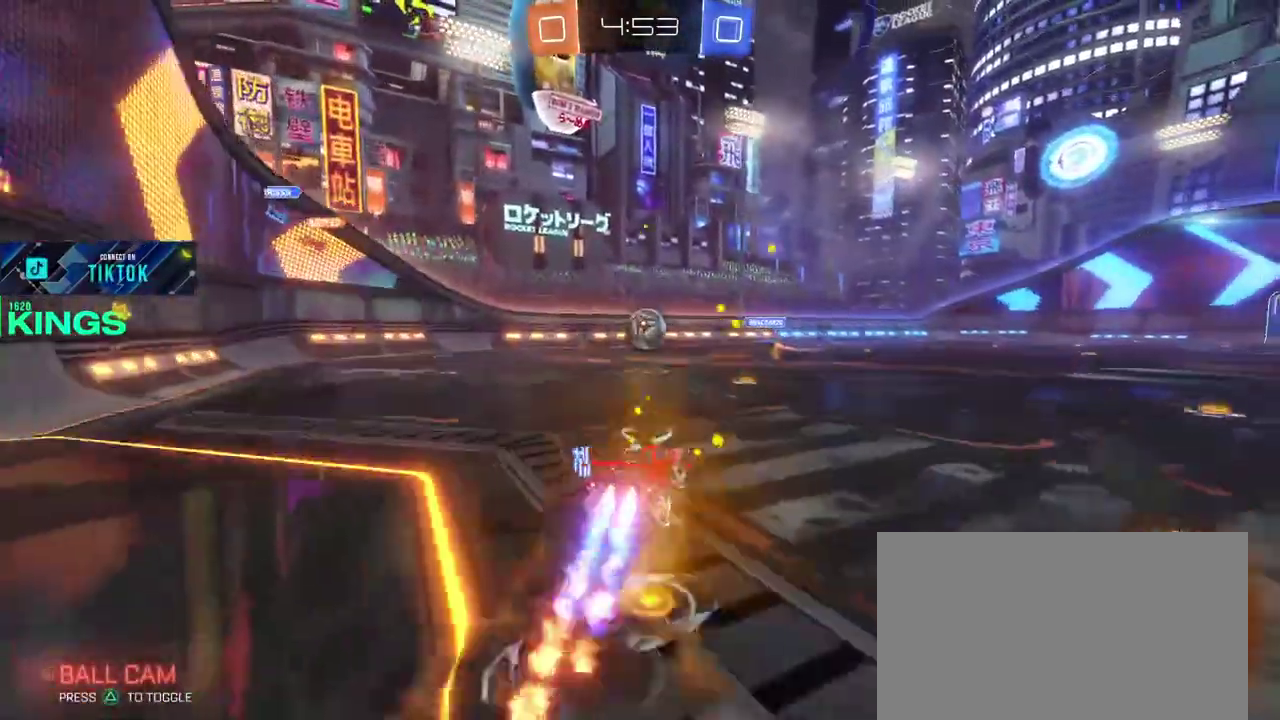
{"buttons": ["R2"], "left_stick": "center", "right_stick": "center"}
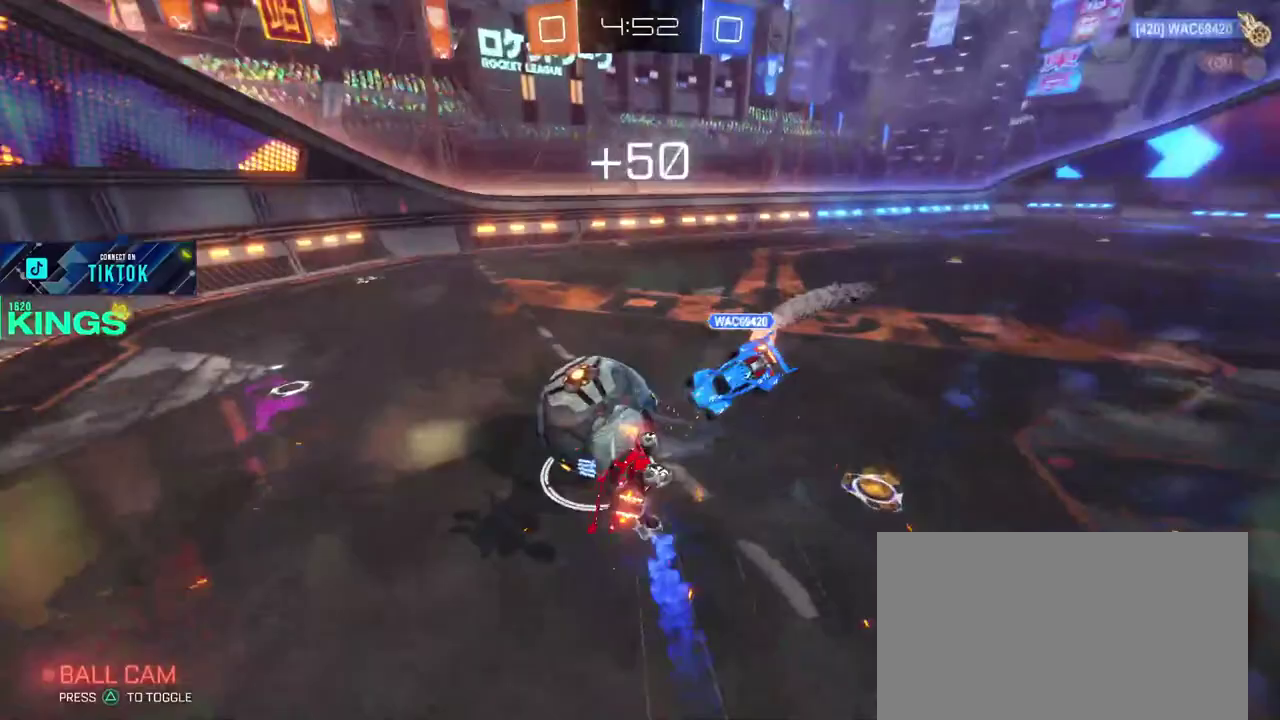
{"buttons": ["R2"], "left_stick": "left", "right_stick": "center", "events": [[417, "left_stick", "left"]]}
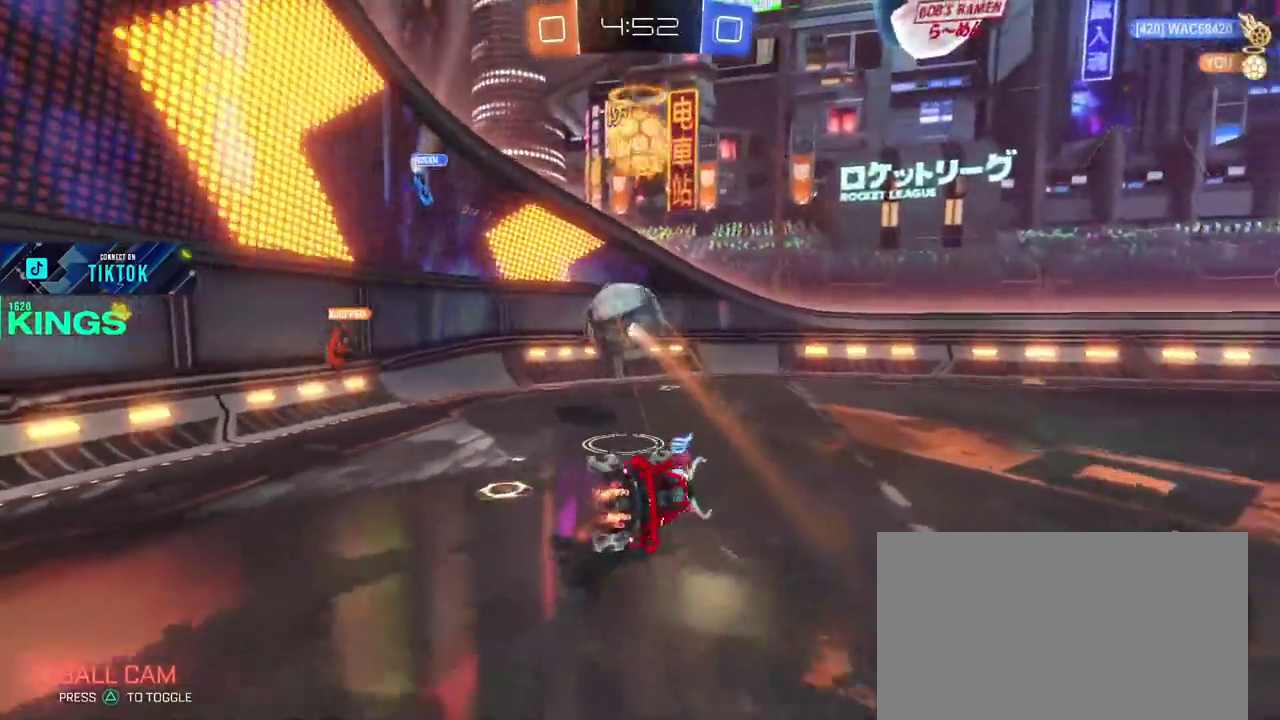
{"buttons": ["R2"], "left_stick": "left", "right_stick": "center", "events": [[83, "left_stick", "center"], [167, "left_stick", "left"]]}
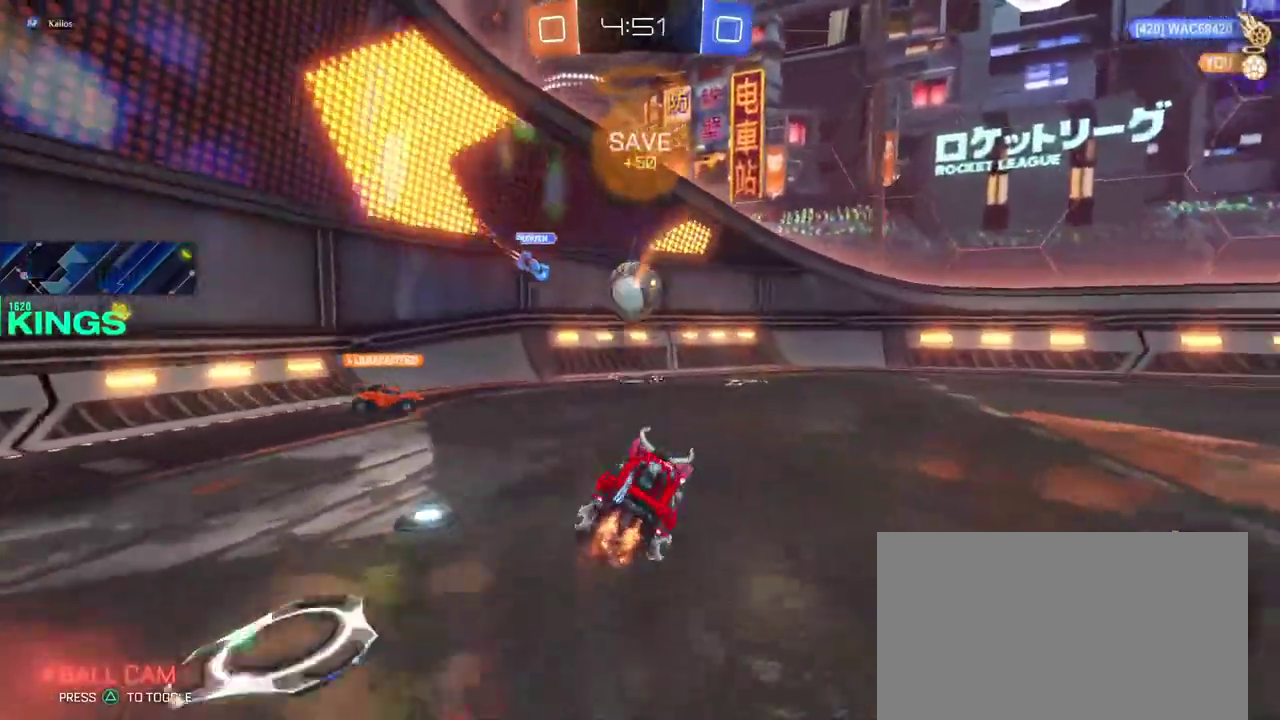
{"buttons": ["R2"], "left_stick": "right", "right_stick": "center", "events": [[100, "left_stick", "center"], [150, "left_stick", "right"]]}
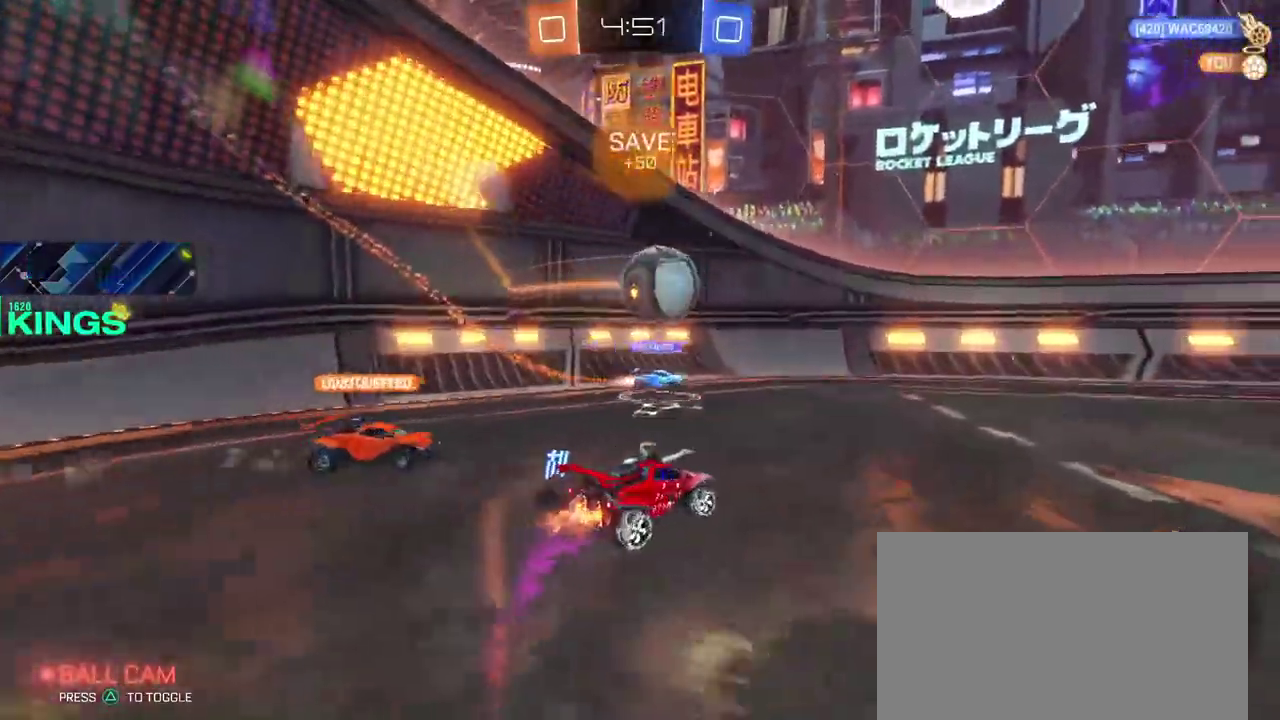
{"buttons": ["R2"], "left_stick": "up", "right_stick": "center", "events": [[50, "left_stick", "center"], [117, "CIRCLE", "down"], [117, "left_stick", "up-left"], [233, "left_stick", "center"], [283, "CROSS", "down"], [383, "CROSS", "up"], [433, "CROSS", "down"], [450, "left_stick", "up"], [500, "CIRCLE", "up"], [500, "CROSS", "up"]]}
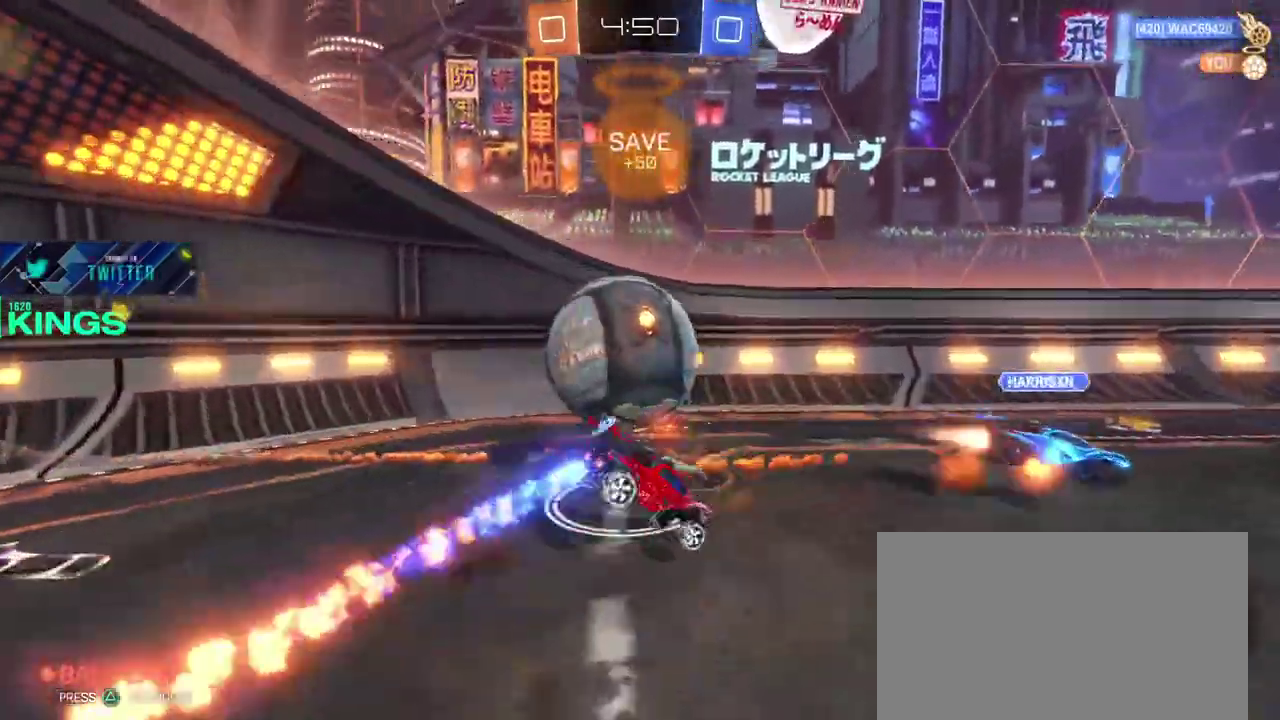
{"buttons": [], "left_stick": "center", "right_stick": "center", "events": [[50, "R2", "up"], [50, "left_stick", "up-left"], [483, "left_stick", "center"]]}
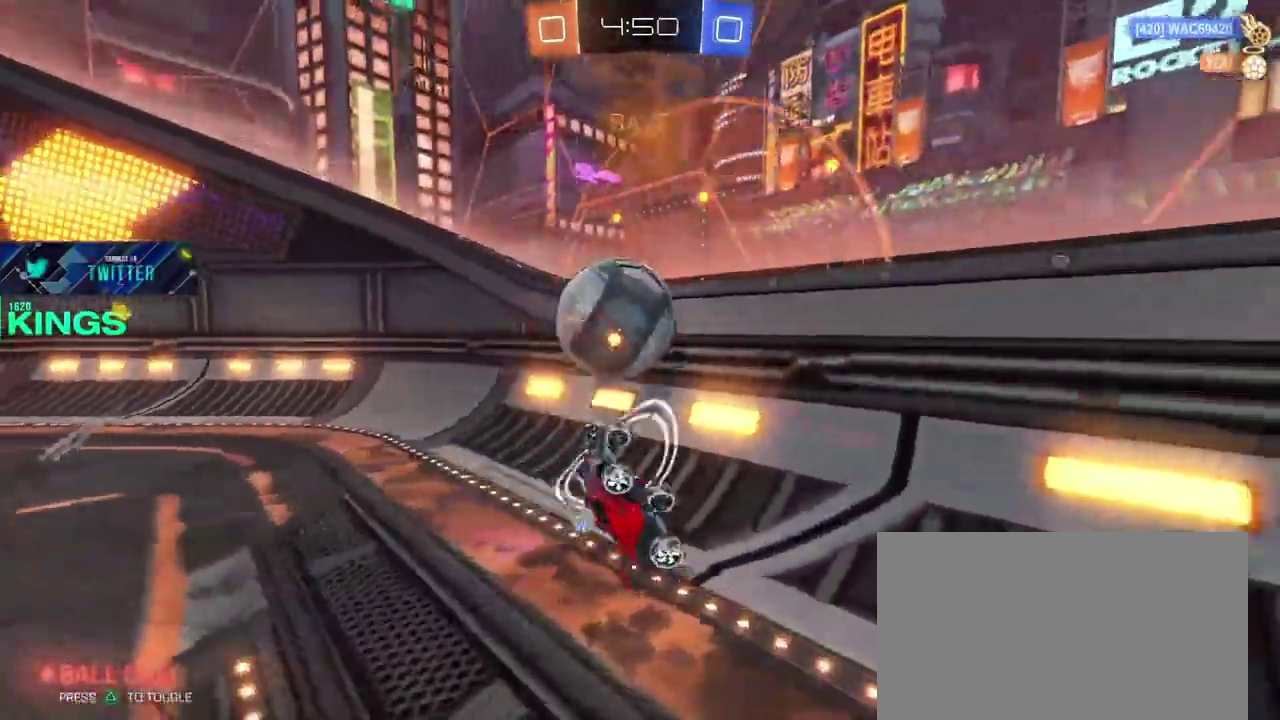
{"buttons": ["R2"], "left_stick": "left", "right_stick": "center", "events": [[100, "R2", "down"], [250, "left_stick", "left"]]}
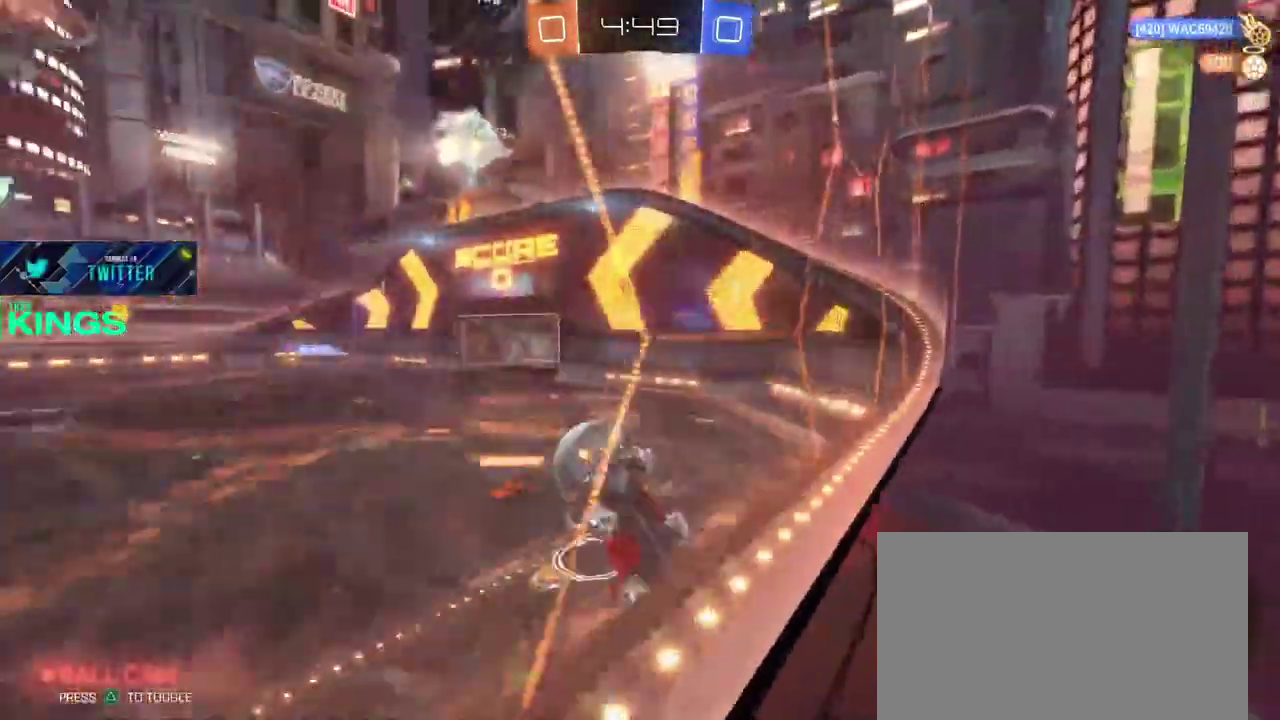
{"buttons": ["R2"], "left_stick": "left", "right_stick": "center", "events": []}
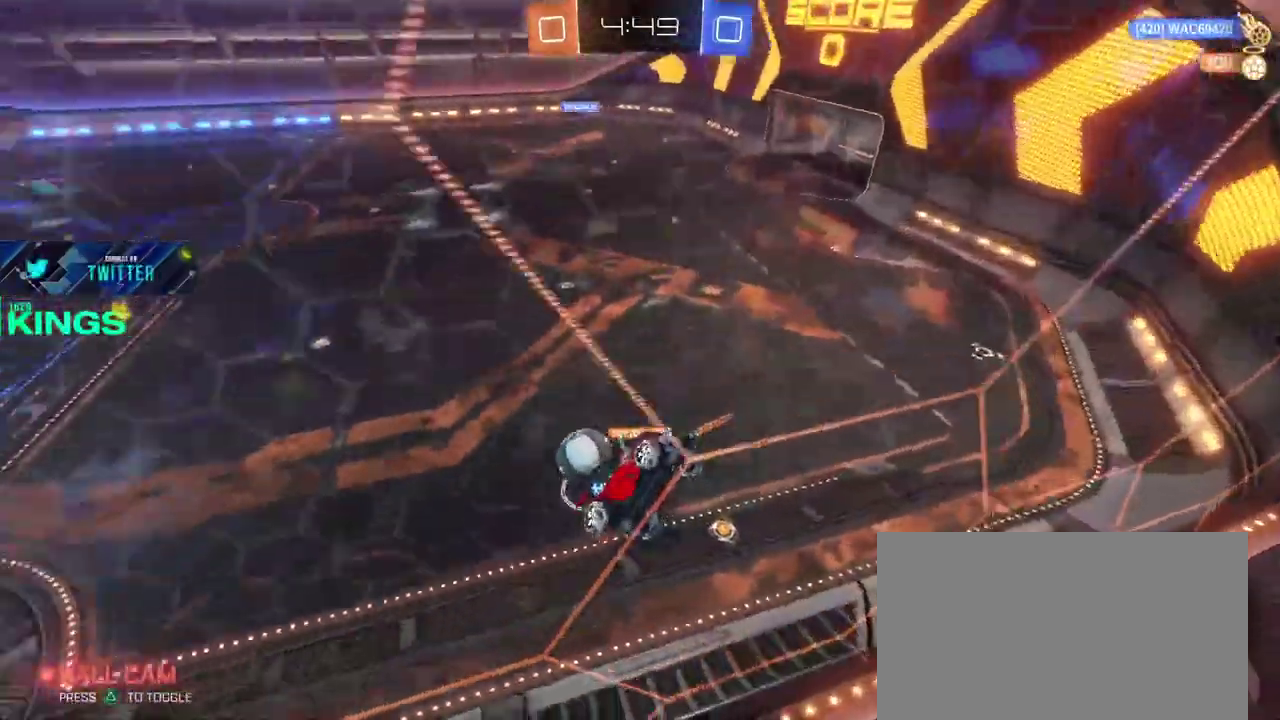
{"buttons": ["R2"], "left_stick": "left", "right_stick": "center", "events": []}
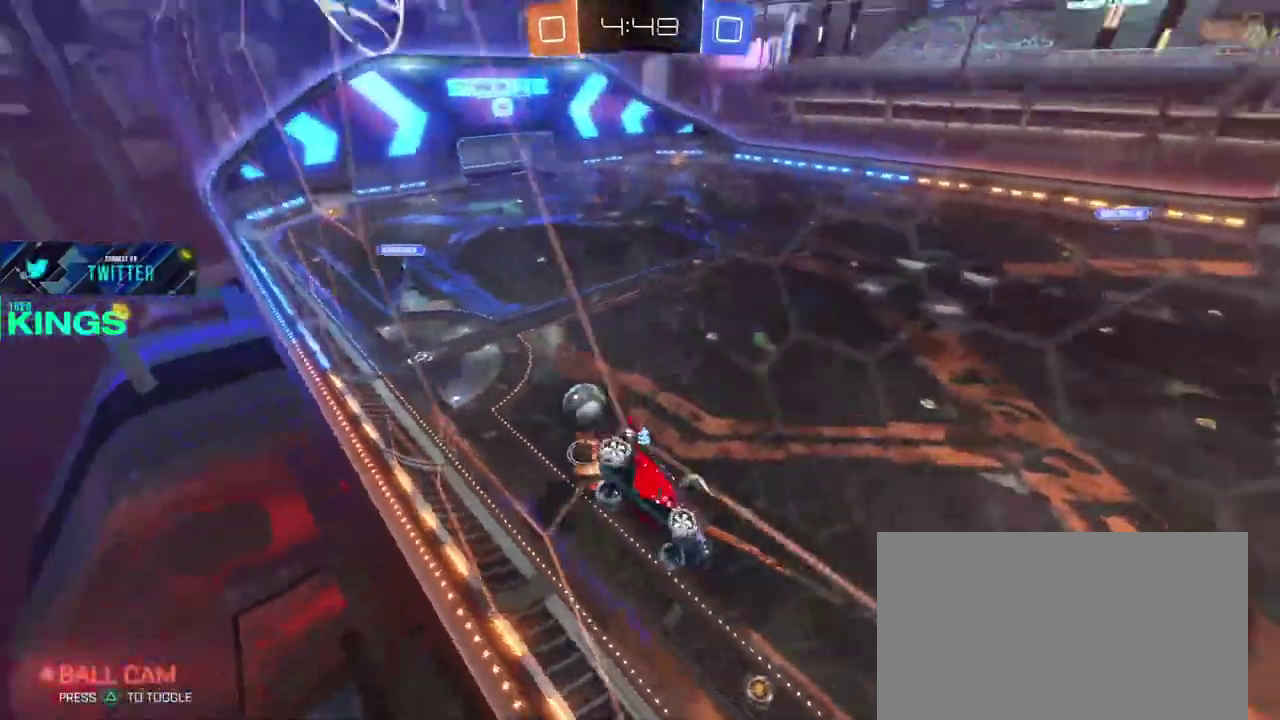
{"buttons": ["R2"], "left_stick": "left", "right_stick": "center", "events": []}
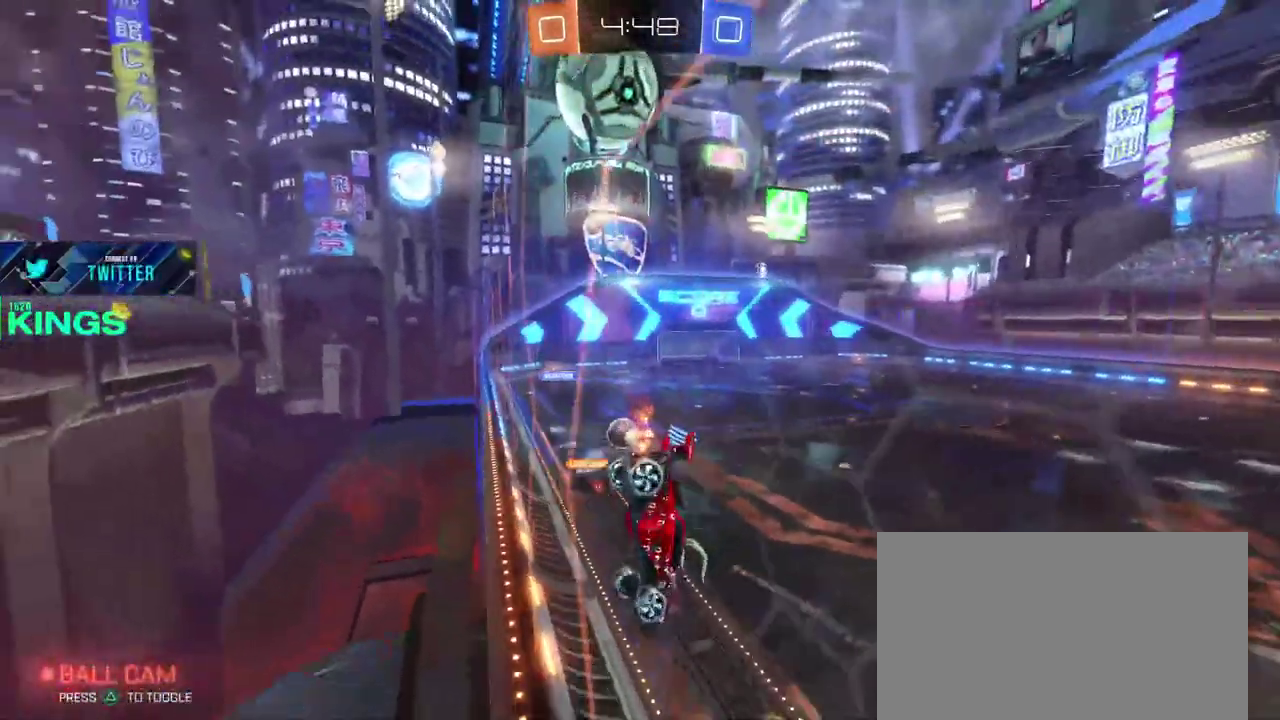
{"buttons": ["R2"], "left_stick": "left", "right_stick": "center", "events": [[217, "left_stick", "center"], [300, "left_stick", "left"]]}
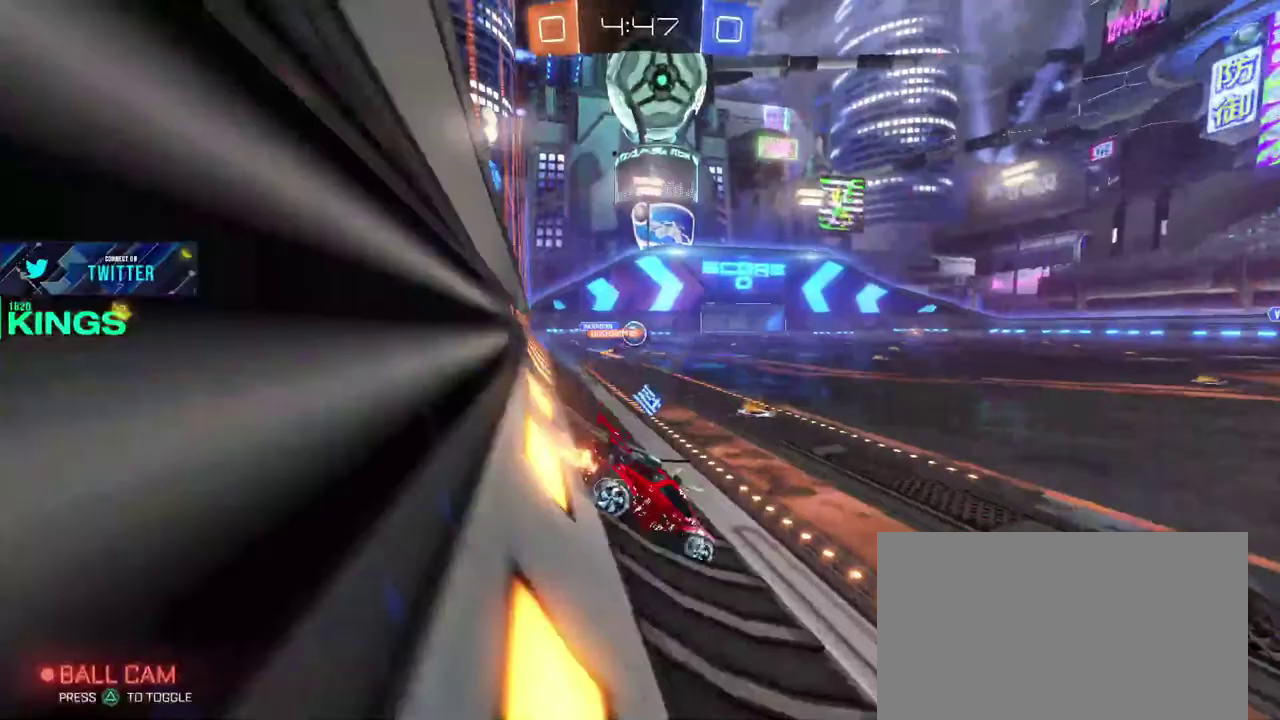
{"buttons": ["R2"], "left_stick": "center", "right_stick": "center", "events": [[467, "left_stick", "center"]]}
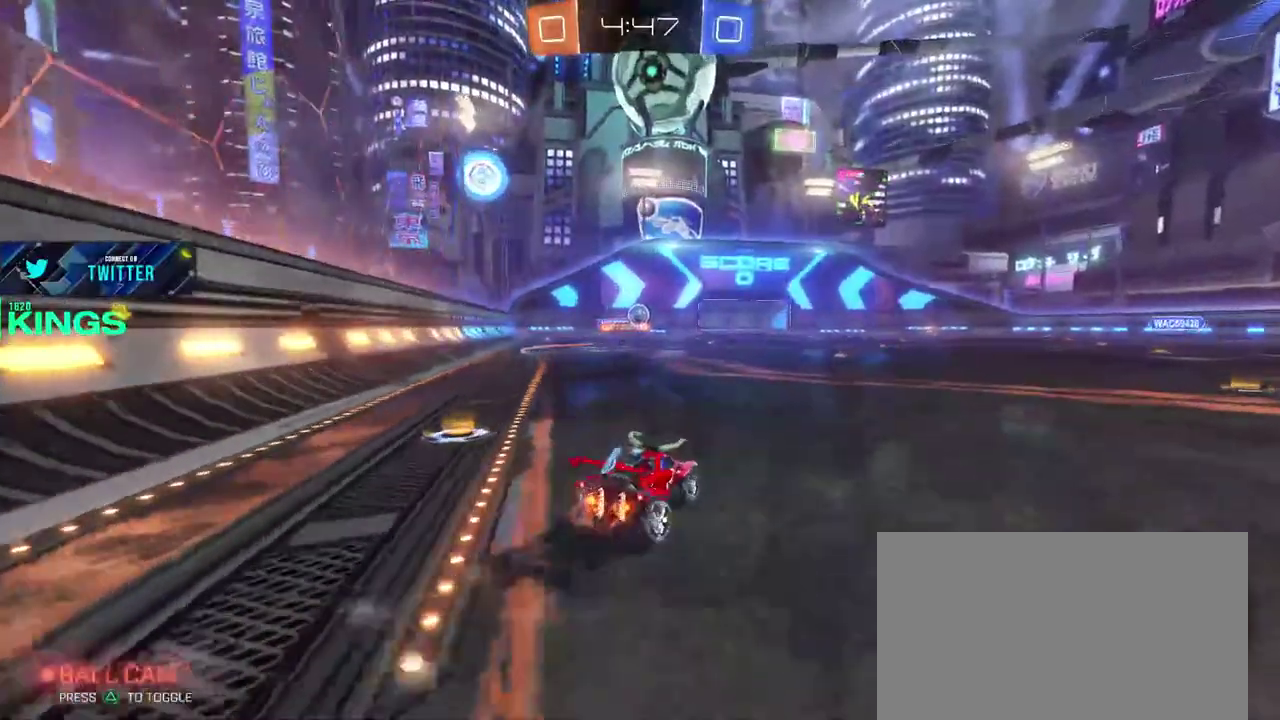
{"buttons": ["R2"], "left_stick": "center", "right_stick": "center", "events": [[100, "left_stick", "right"], [250, "left_stick", "center"]]}
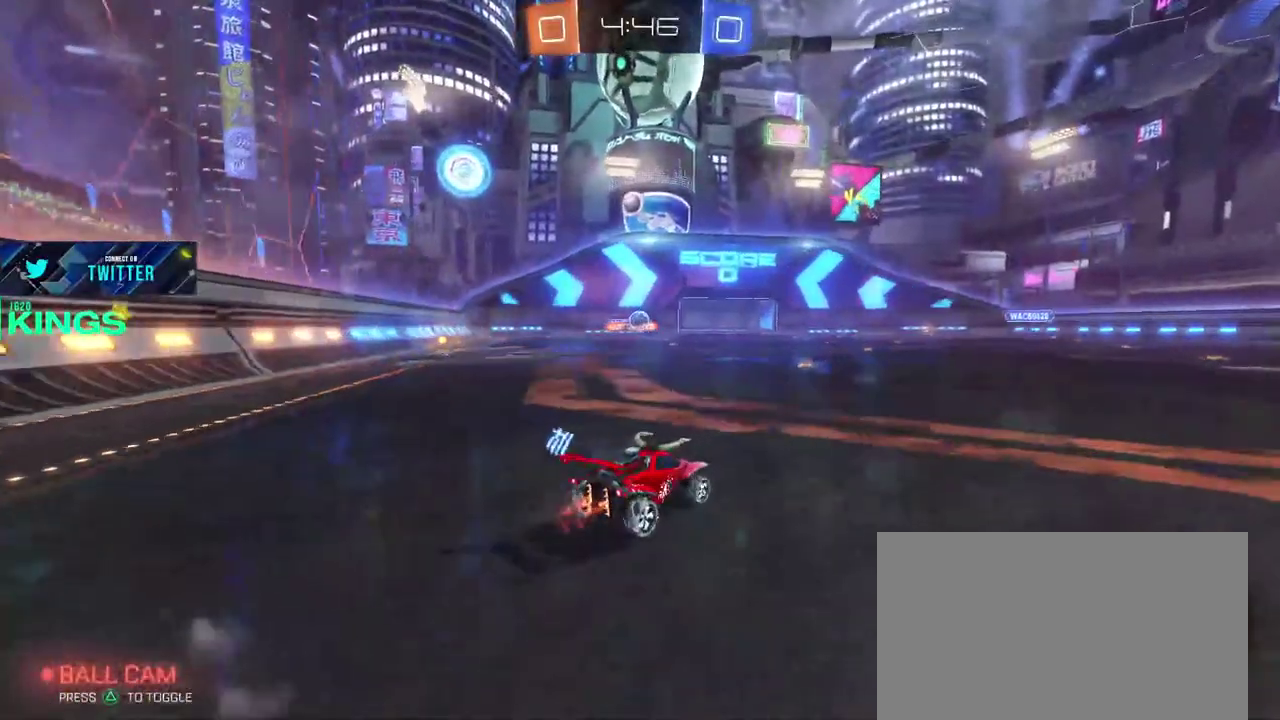
{"buttons": ["R2"], "left_stick": "left", "right_stick": "center", "events": [[367, "left_stick", "left"]]}
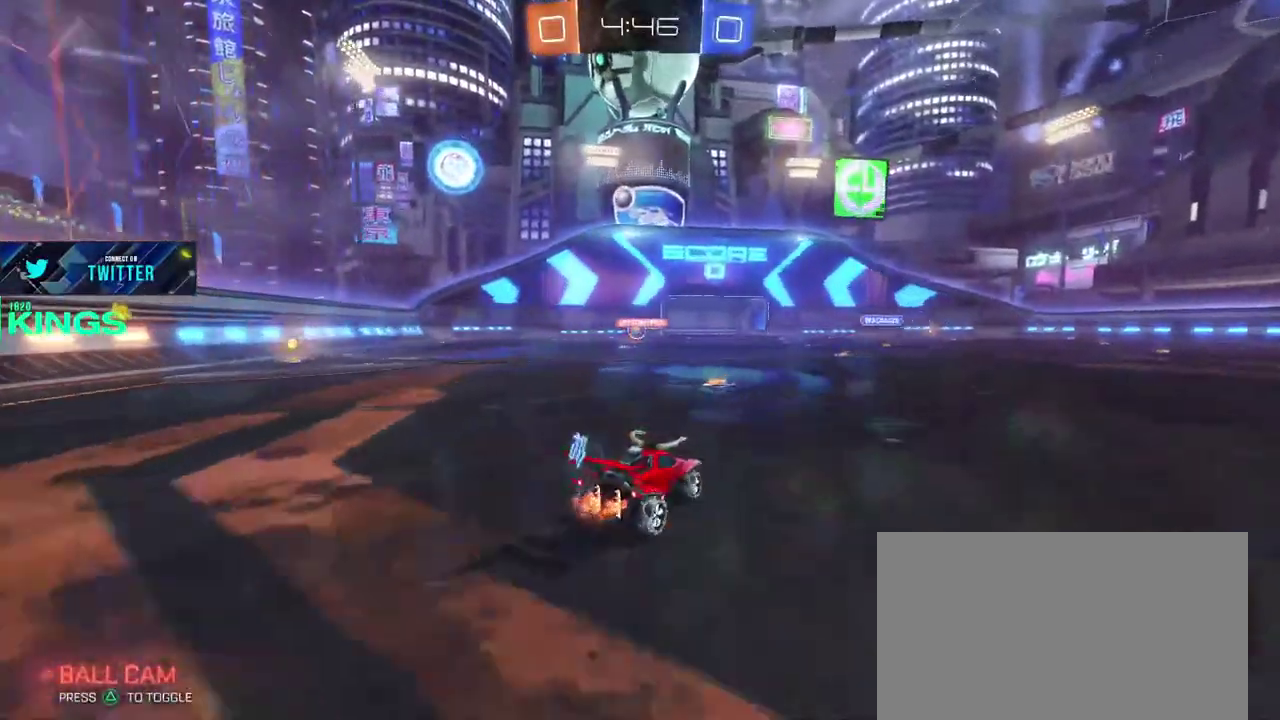
{"buttons": ["R2"], "left_stick": "center", "right_stick": "center", "events": [[67, "left_stick", "center"]]}
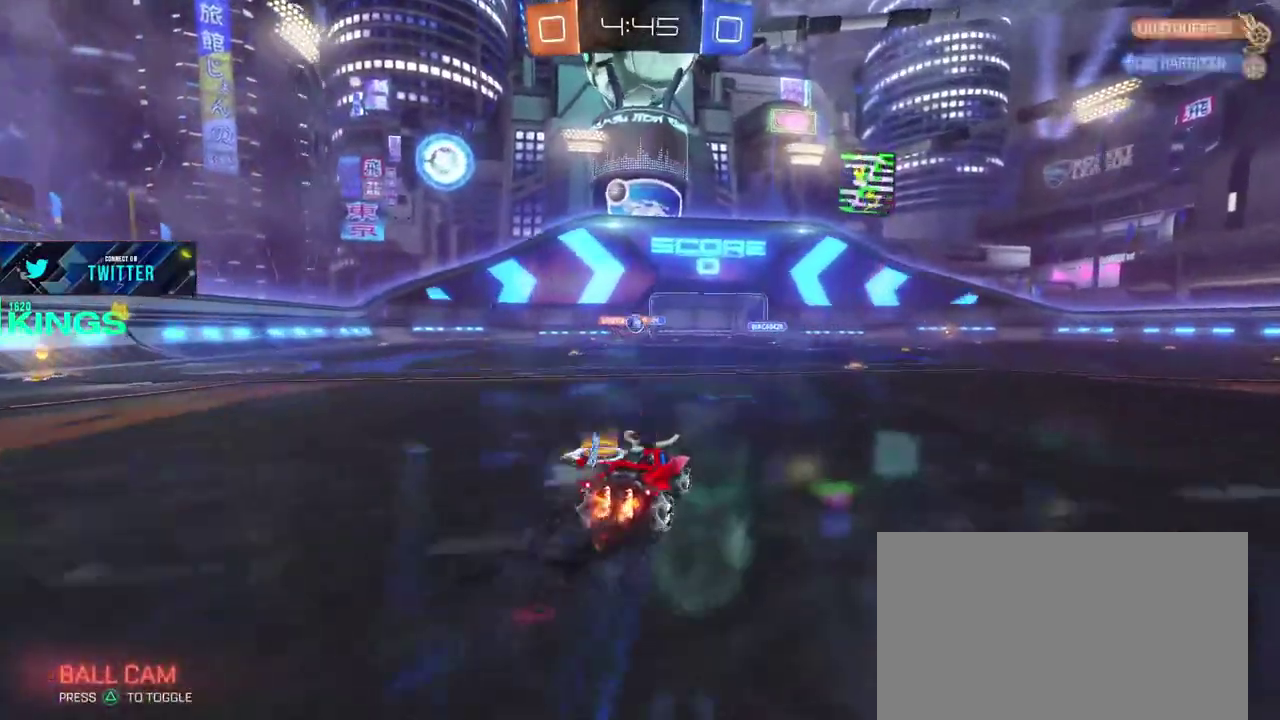
{"buttons": ["R2"], "left_stick": "right", "right_stick": "center", "events": [[200, "left_stick", "right"]]}
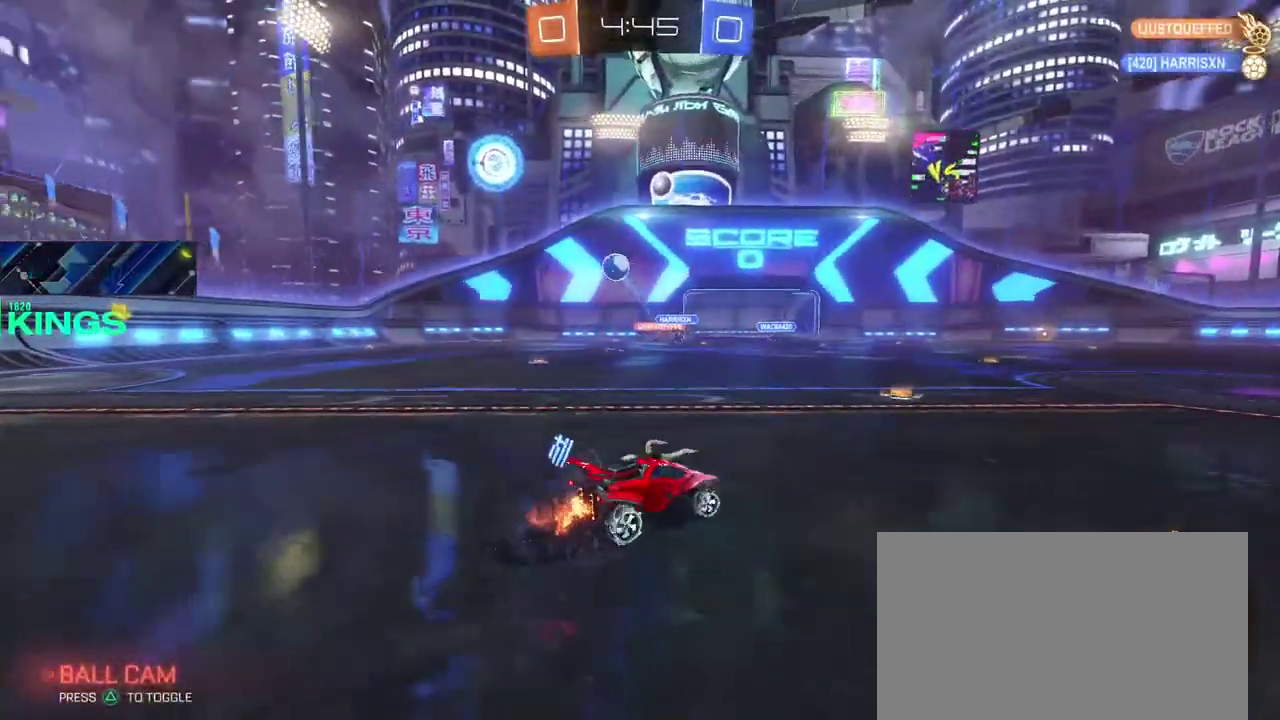
{"buttons": ["CIRCLE", "R2"], "left_stick": "right", "right_stick": "center", "events": [[350, "CIRCLE", "down"]]}
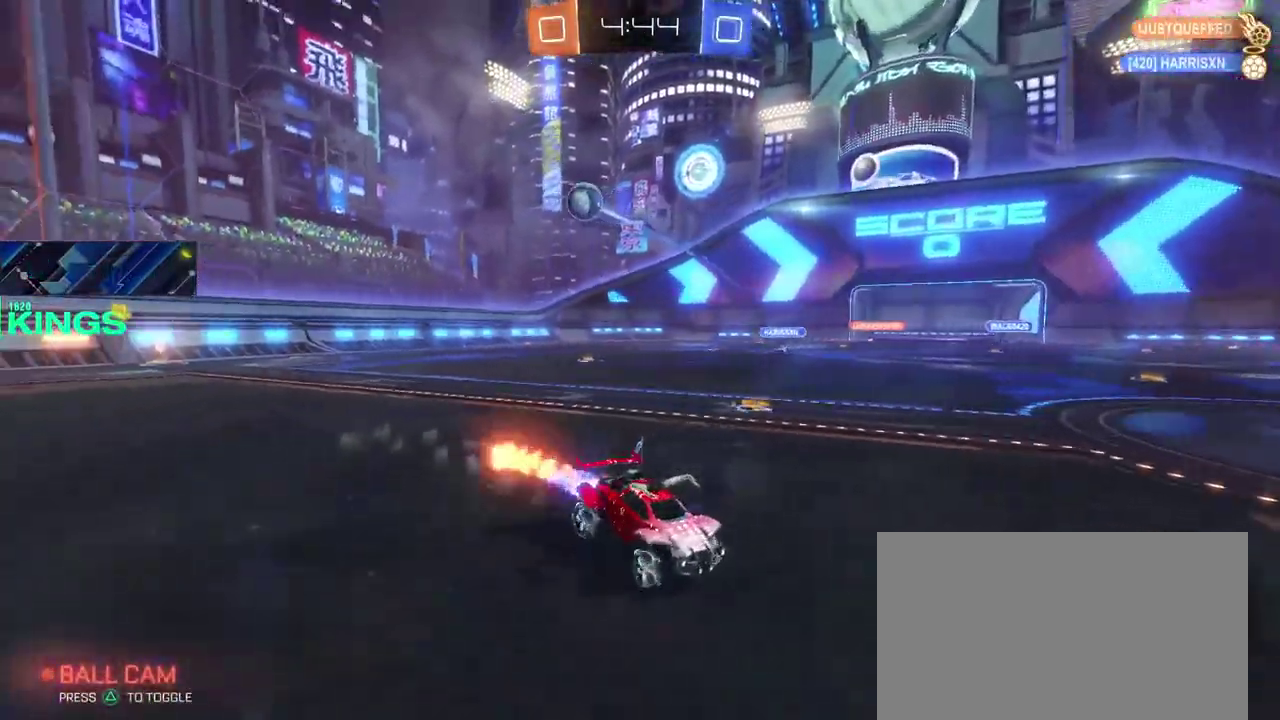
{"buttons": ["CIRCLE", "R2"], "left_stick": "center", "right_stick": "center", "events": [[450, "left_stick", "center"]]}
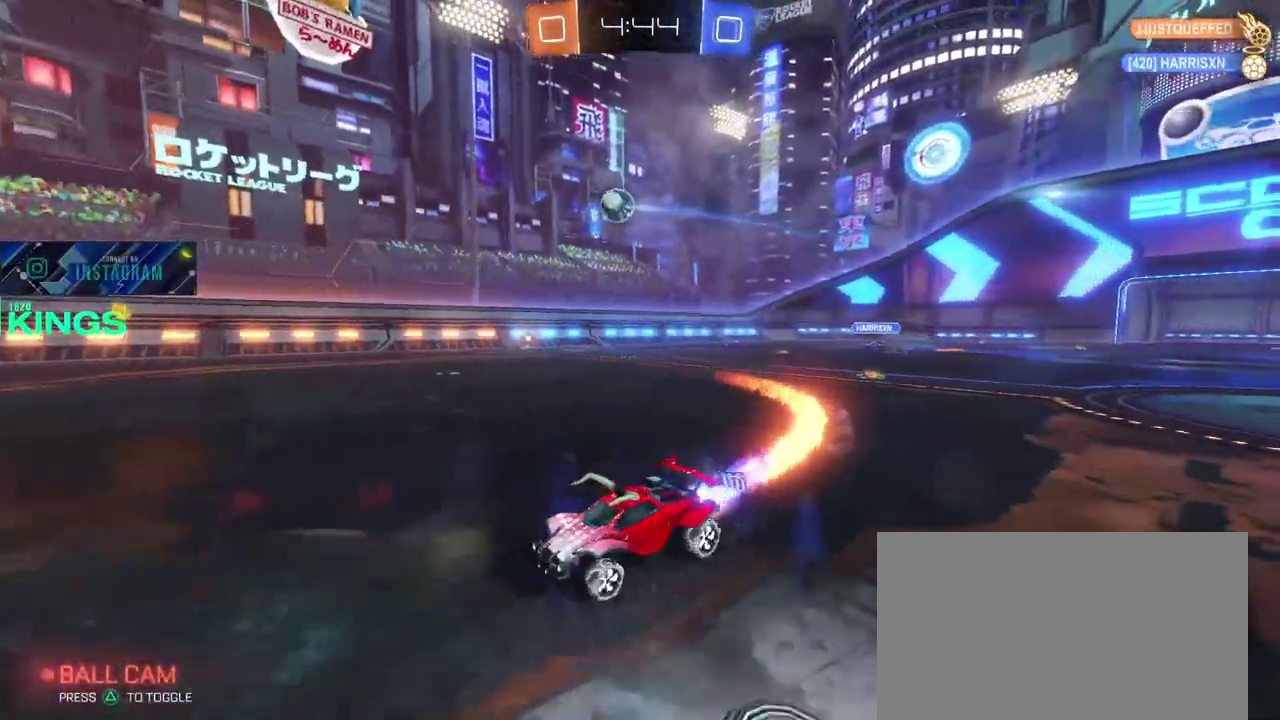
{"buttons": ["CROSS", "R2"], "left_stick": "up", "right_stick": "center", "events": [[33, "CIRCLE", "up"], [150, "left_stick", "down-left"], [367, "CROSS", "down"], [383, "left_stick", "up"]]}
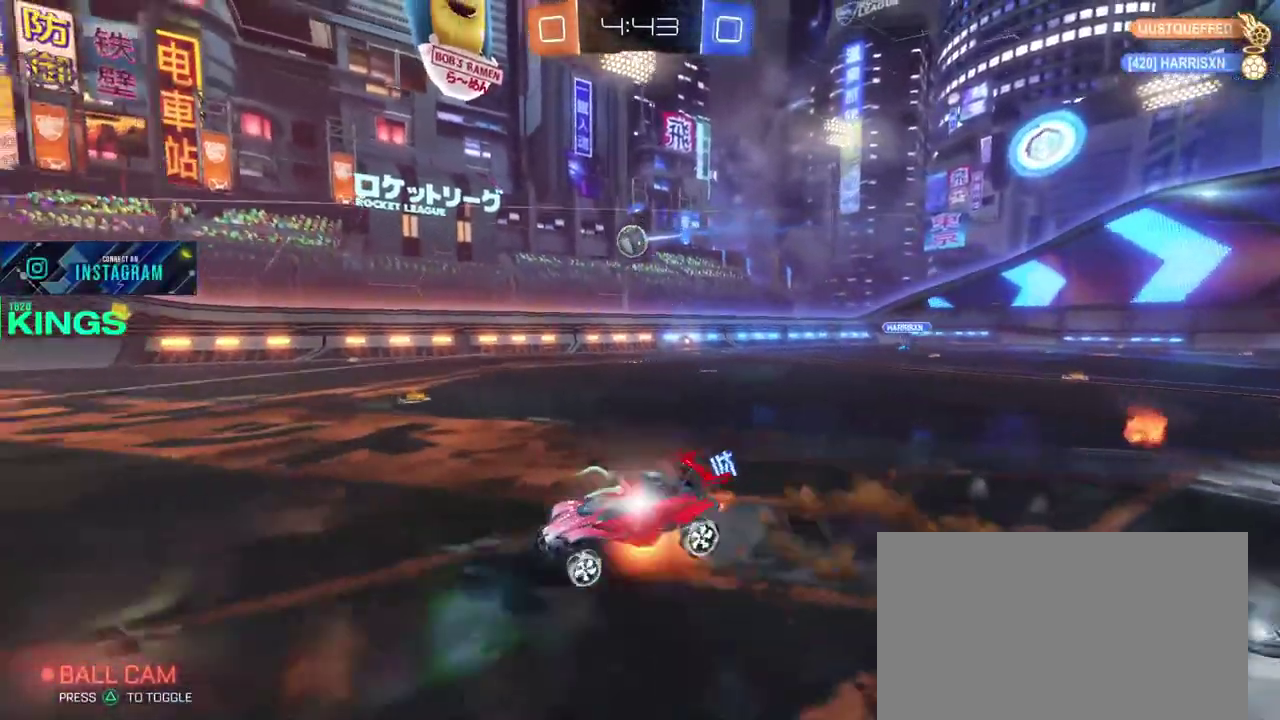
{"buttons": ["R2"], "left_stick": "center", "right_stick": "center", "events": [[67, "CROSS", "up"], [117, "left_stick", "center"]]}